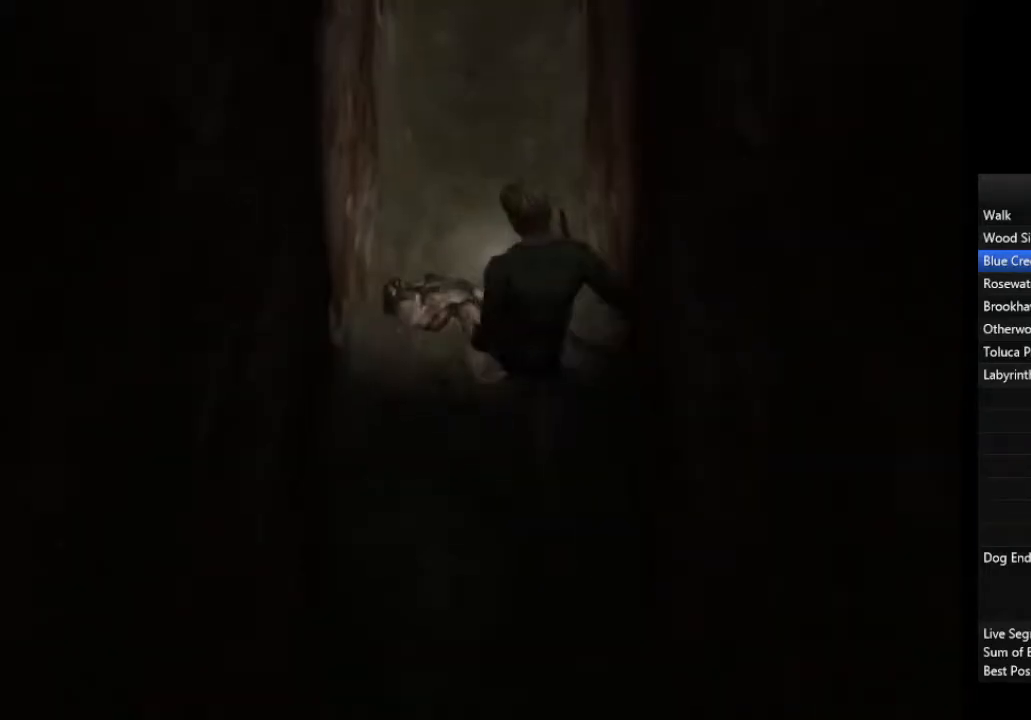
Gameplay with a controller (PlayStation layout); each line is a JSON object with the inputs held at the frame after it. "events" lists button and stick changes between this image and that frame as [ms after this image, input, new state], when the widget could be followed in between.
{"buttons": [], "left_stick": "up", "right_stick": "center", "events": []}
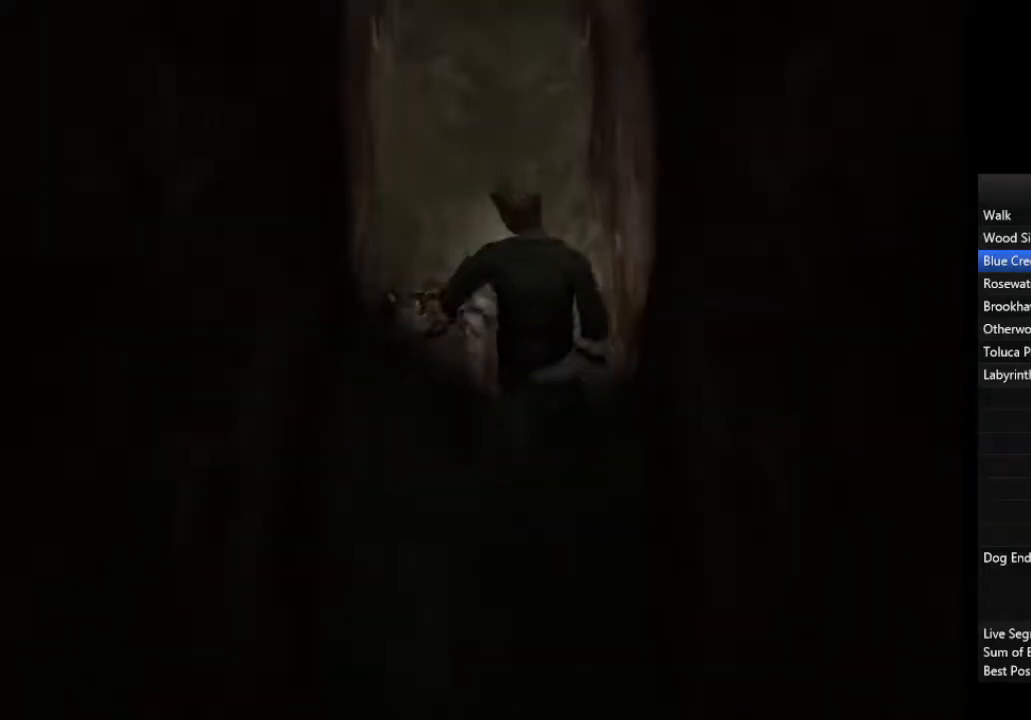
{"buttons": [], "left_stick": "up", "right_stick": "center", "events": []}
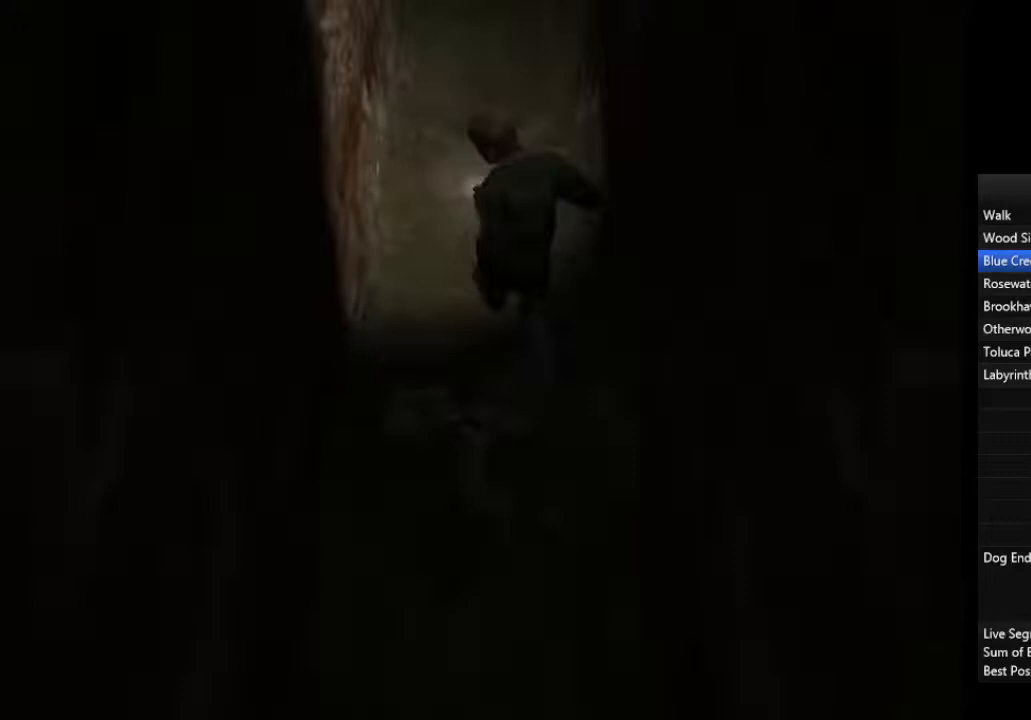
{"buttons": [], "left_stick": "up", "right_stick": "center", "events": []}
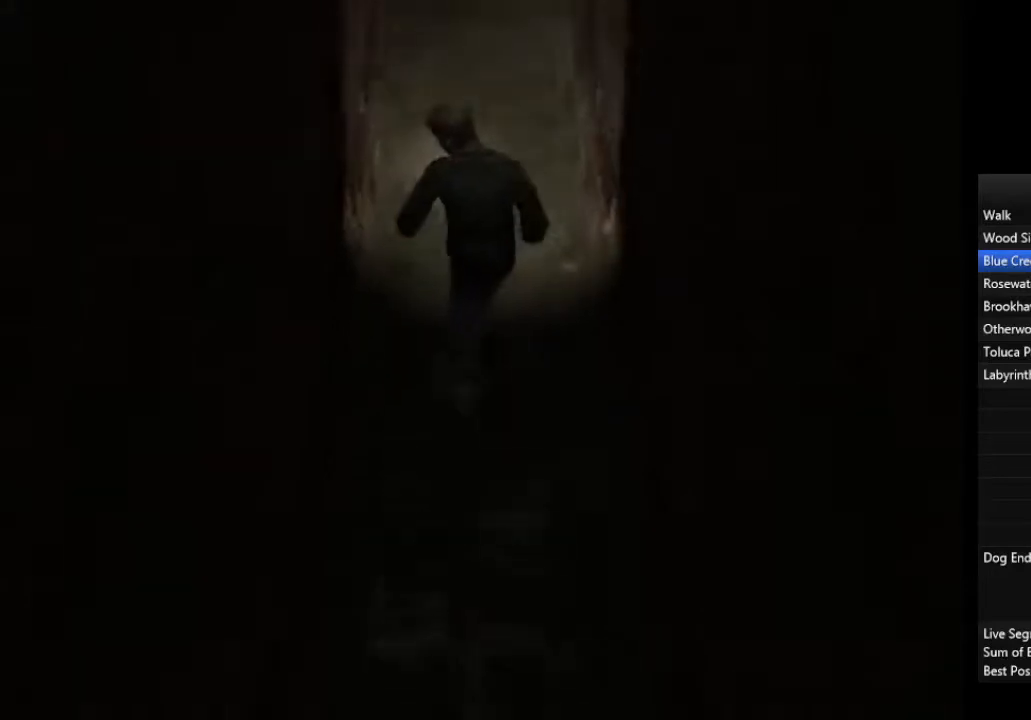
{"buttons": [], "left_stick": "up", "right_stick": "center", "events": []}
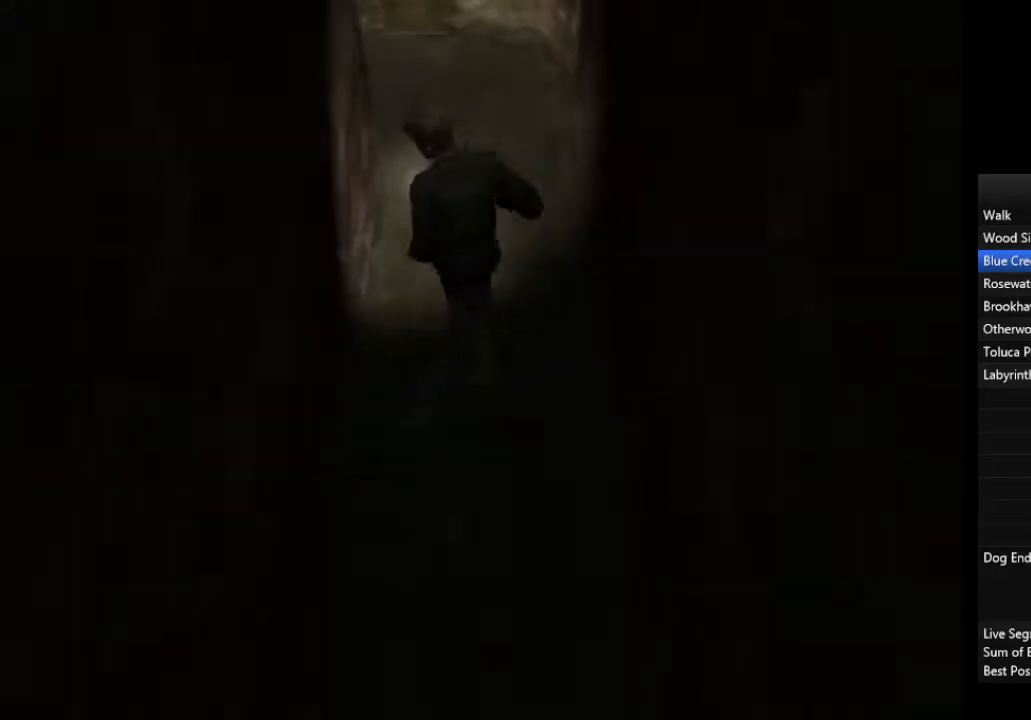
{"buttons": [], "left_stick": "up", "right_stick": "center", "events": []}
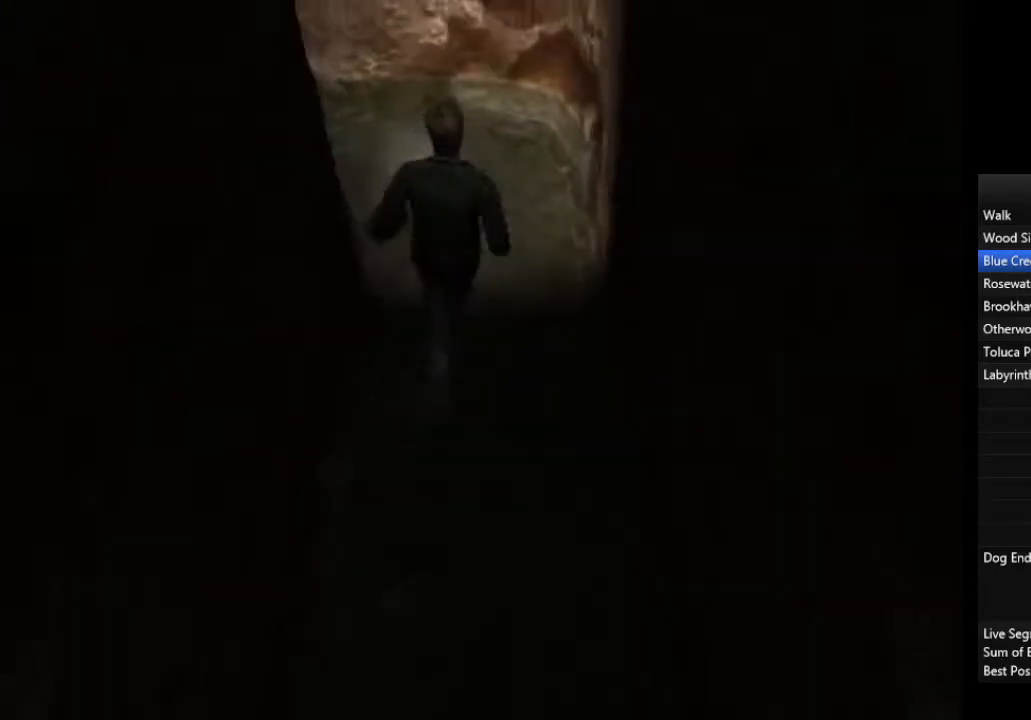
{"buttons": [], "left_stick": "up-left", "right_stick": "center", "events": [[400, "left_stick", "up-left"]]}
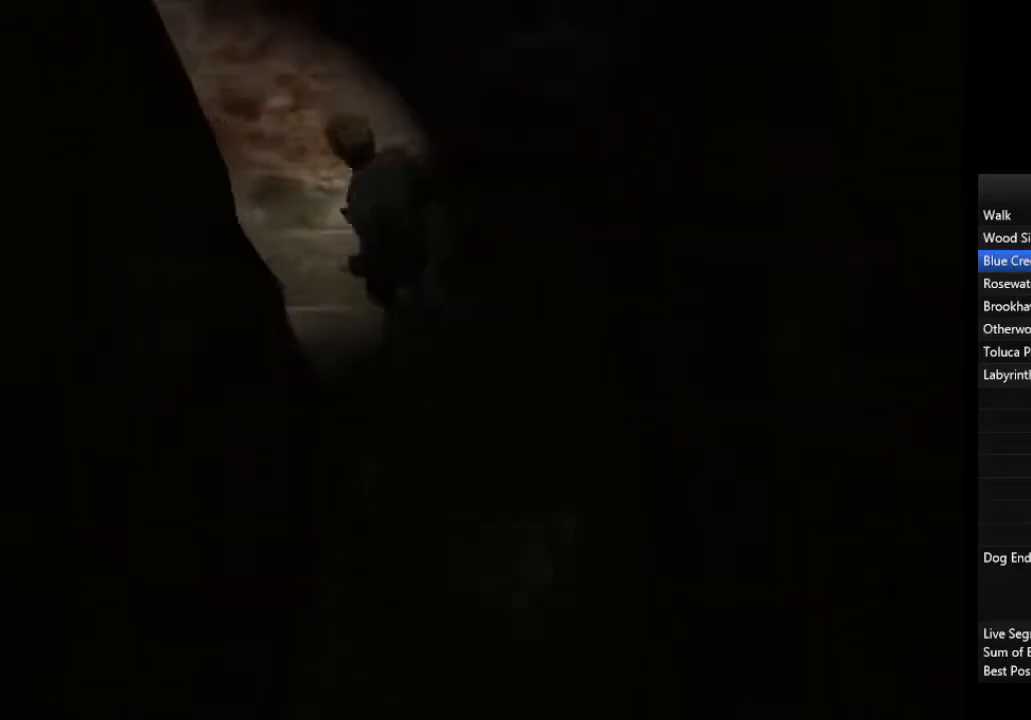
{"buttons": [], "left_stick": "left", "right_stick": "center", "events": [[133, "left_stick", "left"]]}
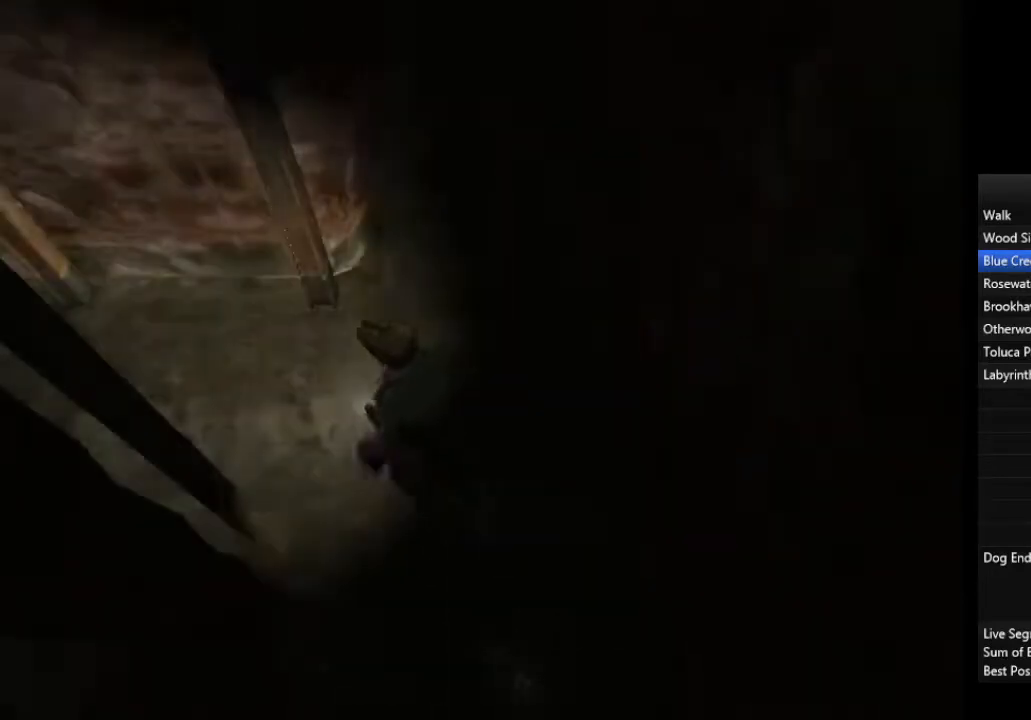
{"buttons": [], "left_stick": "up-left", "right_stick": "center", "events": [[500, "left_stick", "up-left"]]}
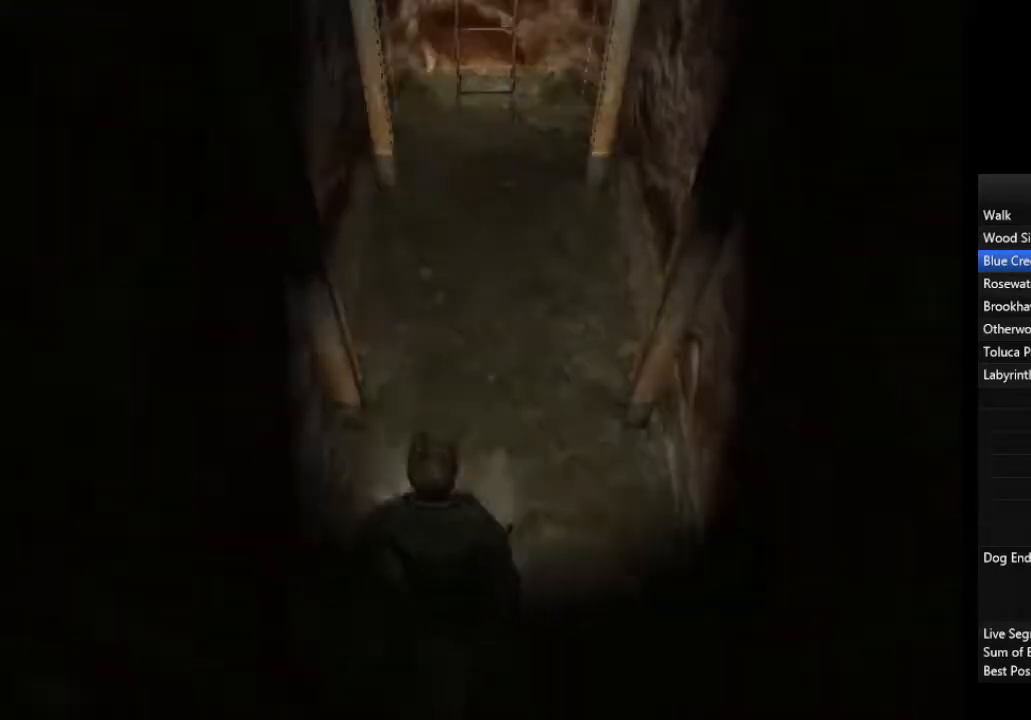
{"buttons": [], "left_stick": "up", "right_stick": "center", "events": [[200, "left_stick", "up"]]}
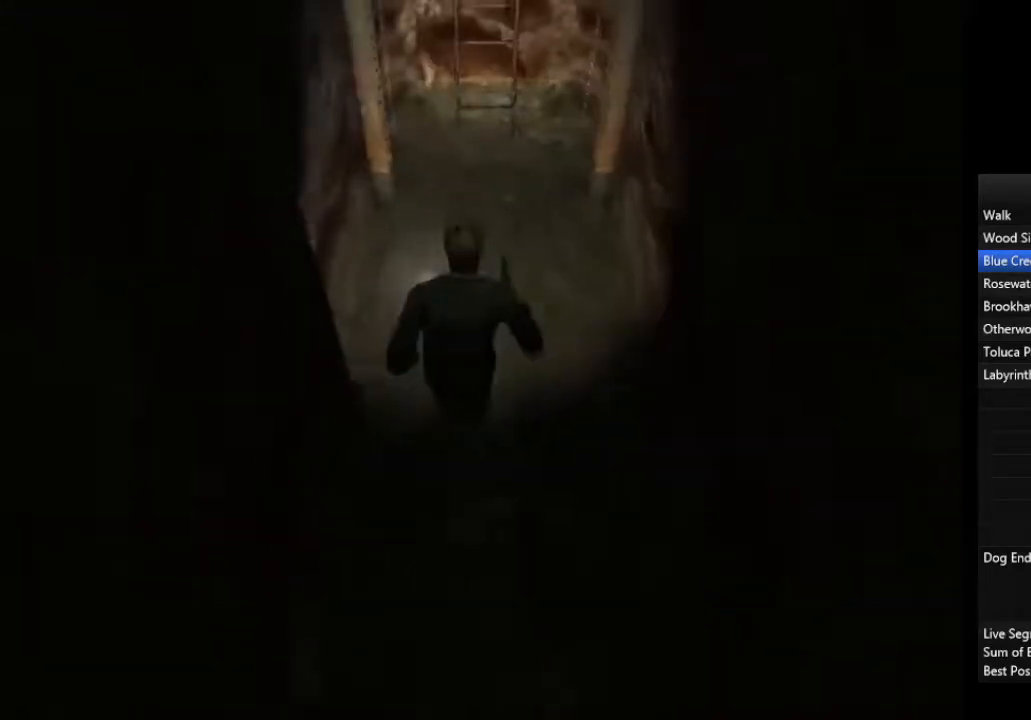
{"buttons": ["CROSS"], "left_stick": "up", "right_stick": "center", "events": [[333, "CROSS", "down"], [433, "CROSS", "up"], [467, "CROSS", "down"]]}
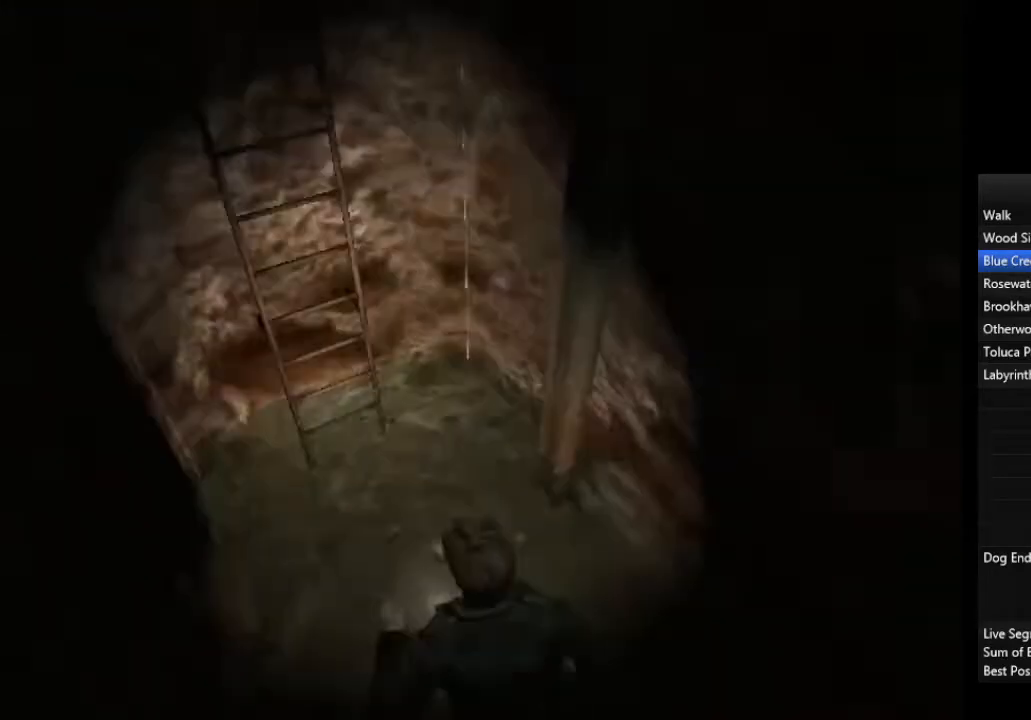
{"buttons": ["CROSS"], "left_stick": "up", "right_stick": "center", "events": [[33, "CROSS", "up"], [67, "CROSS", "down"], [133, "CROSS", "up"], [167, "CROSS", "down"], [233, "CROSS", "up"], [300, "CROSS", "down"], [367, "CROSS", "up"], [400, "CROSS", "down"], [467, "CROSS", "up"], [500, "CROSS", "down"]]}
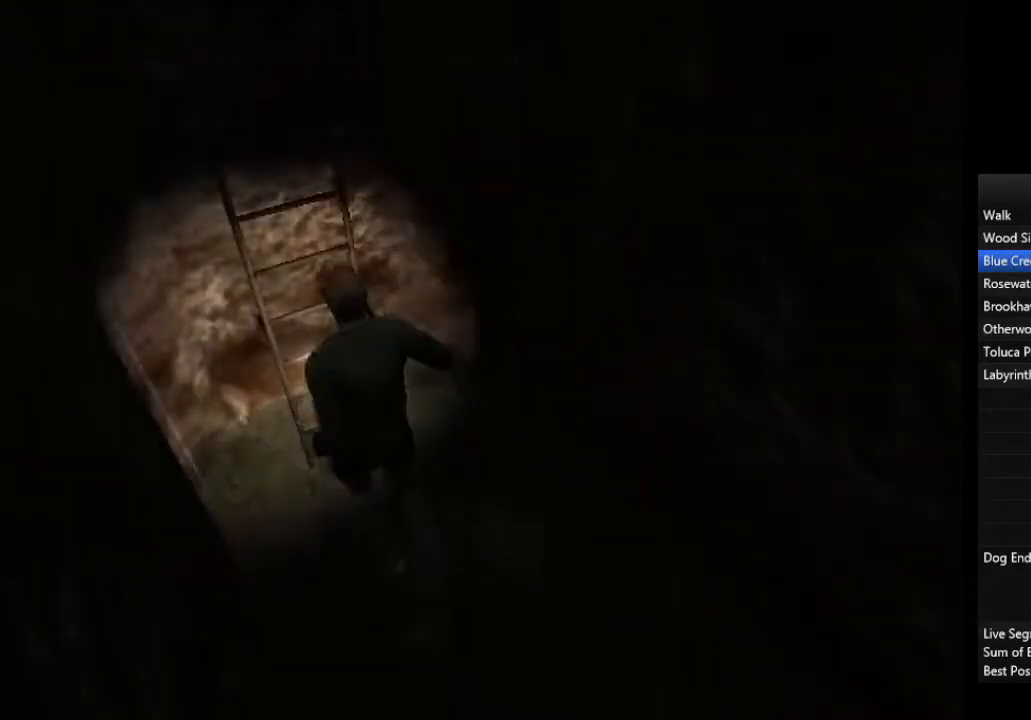
{"buttons": [], "left_stick": "down-right", "right_stick": "center", "events": [[67, "CROSS", "up"], [133, "CROSS", "down"], [267, "CROSS", "up"], [267, "left_stick", "center"], [467, "left_stick", "down-right"]]}
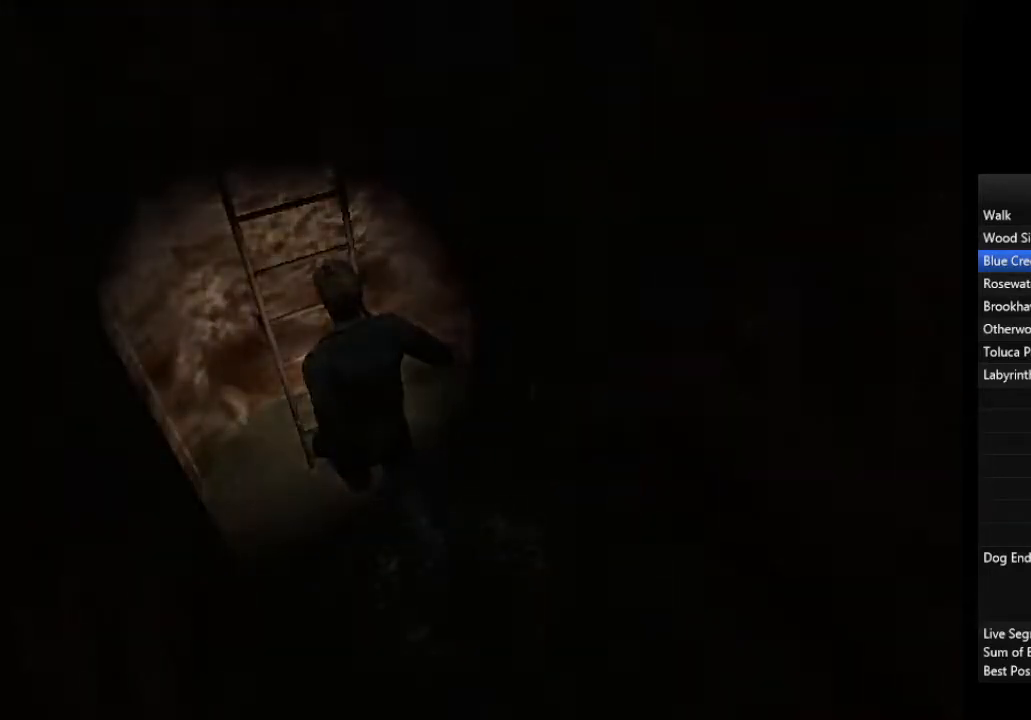
{"buttons": [], "left_stick": "down-right", "right_stick": "center", "events": []}
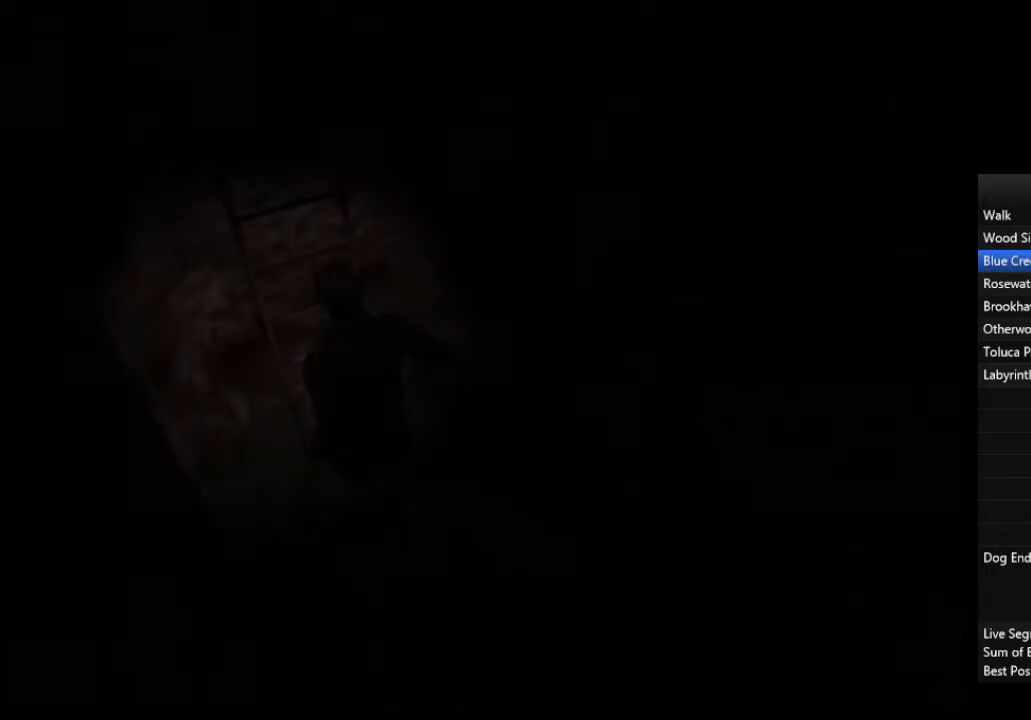
{"buttons": [], "left_stick": "down-right", "right_stick": "center", "events": []}
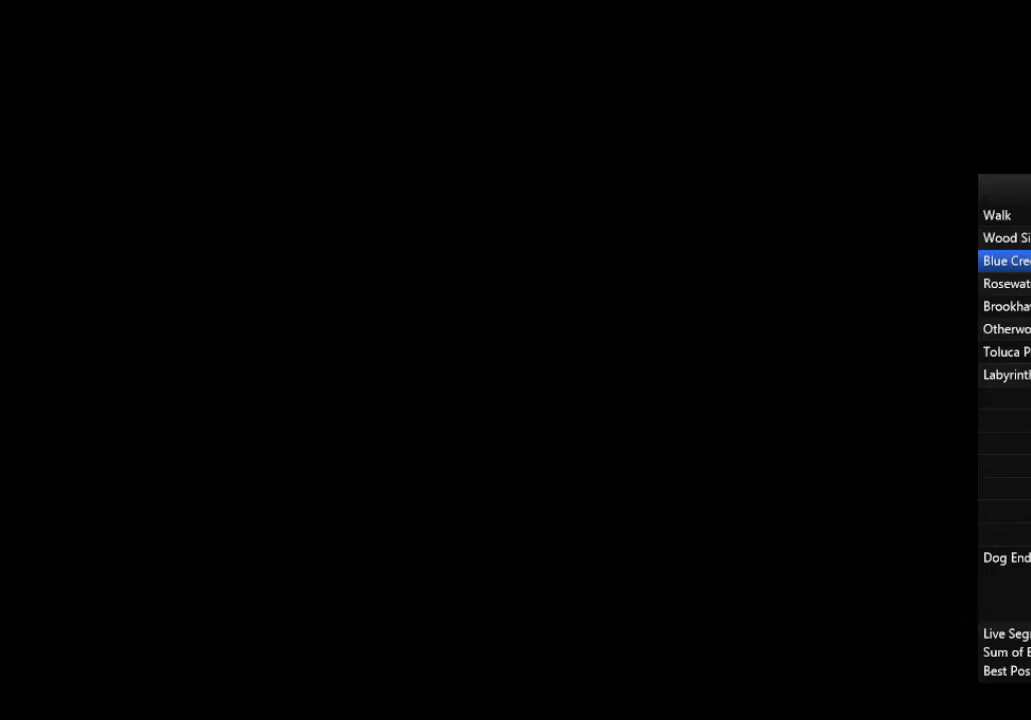
{"buttons": [], "left_stick": "down-right", "right_stick": "center", "events": []}
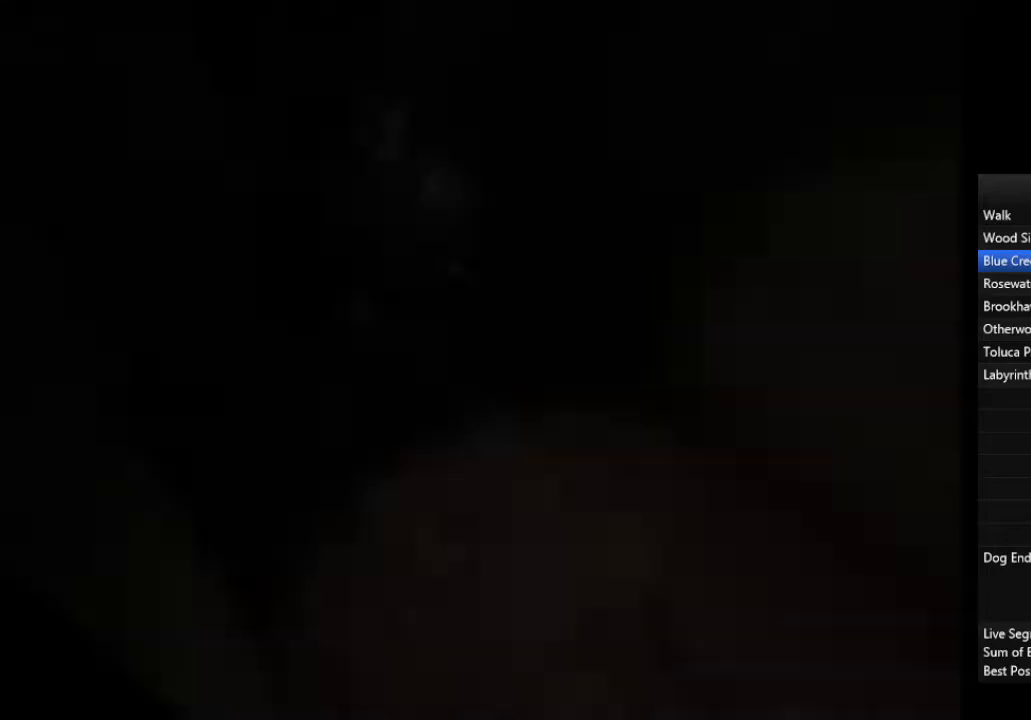
{"buttons": [], "left_stick": "down-right", "right_stick": "center", "events": [[233, "L3", "down"], [367, "L3", "up"]]}
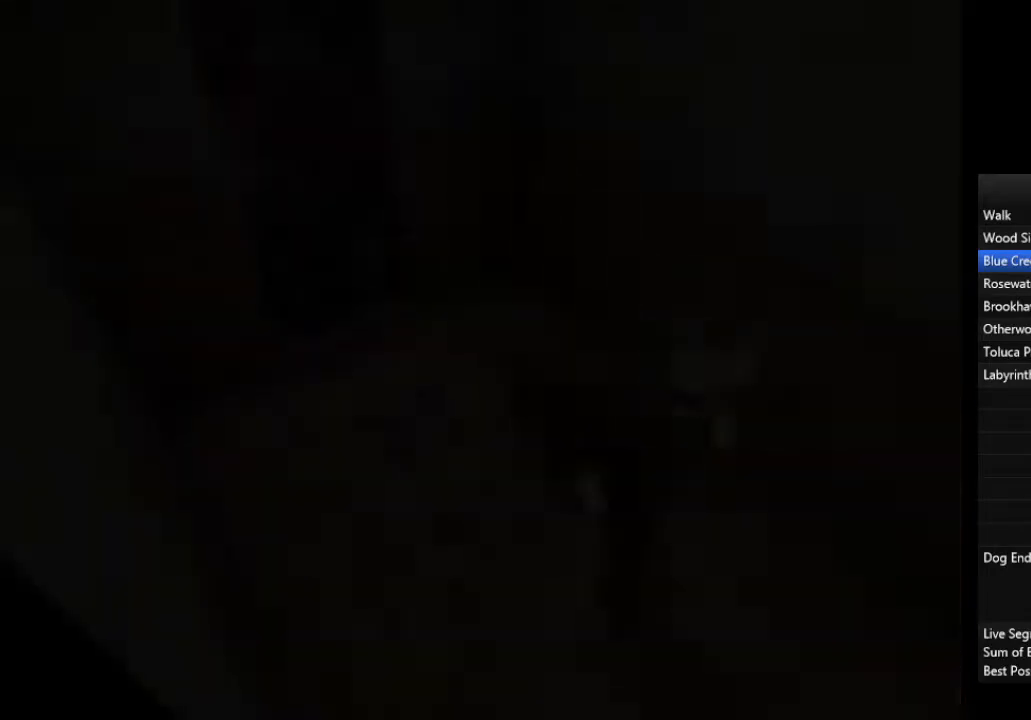
{"buttons": [], "left_stick": "up-left", "right_stick": "center", "events": [[333, "left_stick", "up-left"]]}
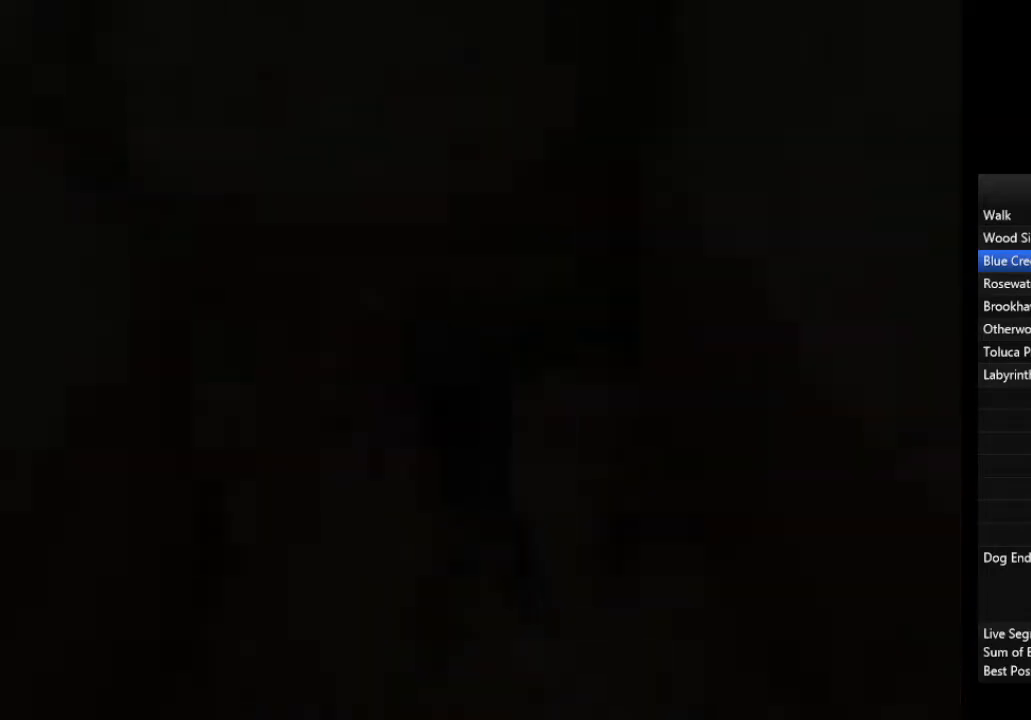
{"buttons": [], "left_stick": "up-left", "right_stick": "center", "events": []}
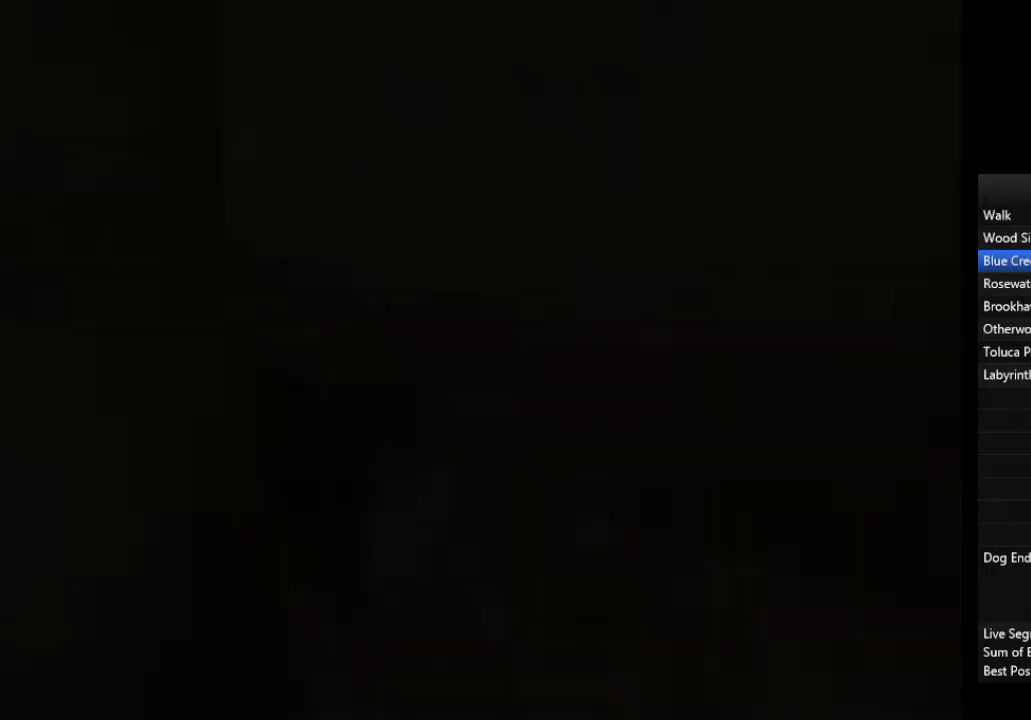
{"buttons": [], "left_stick": "up-left", "right_stick": "center", "events": []}
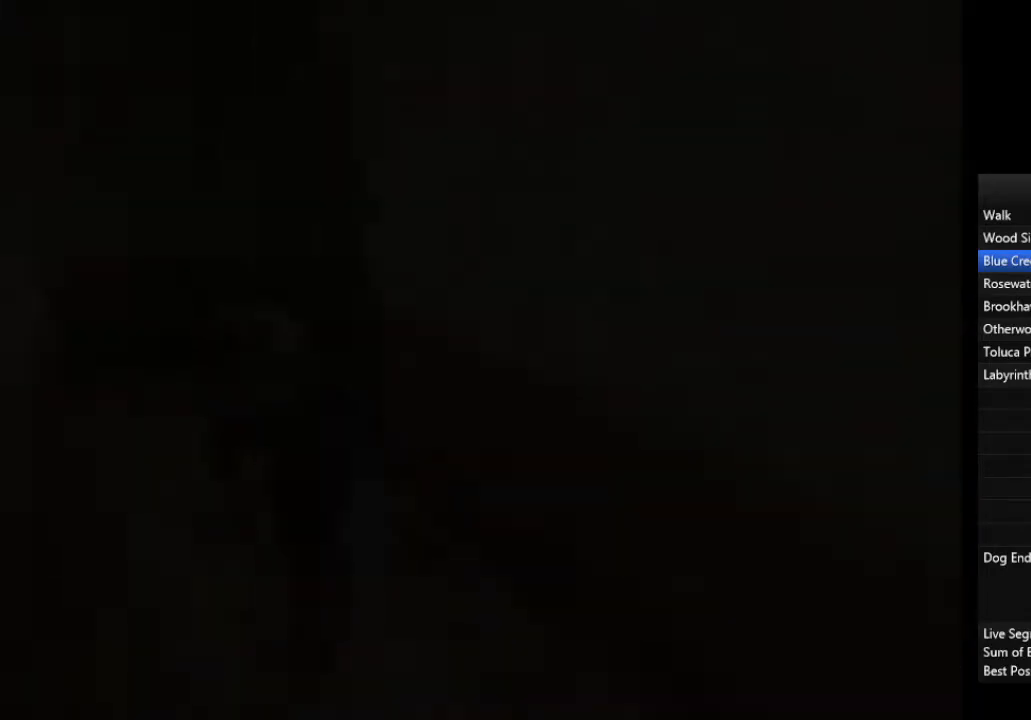
{"buttons": [], "left_stick": "up-left", "right_stick": "center", "events": []}
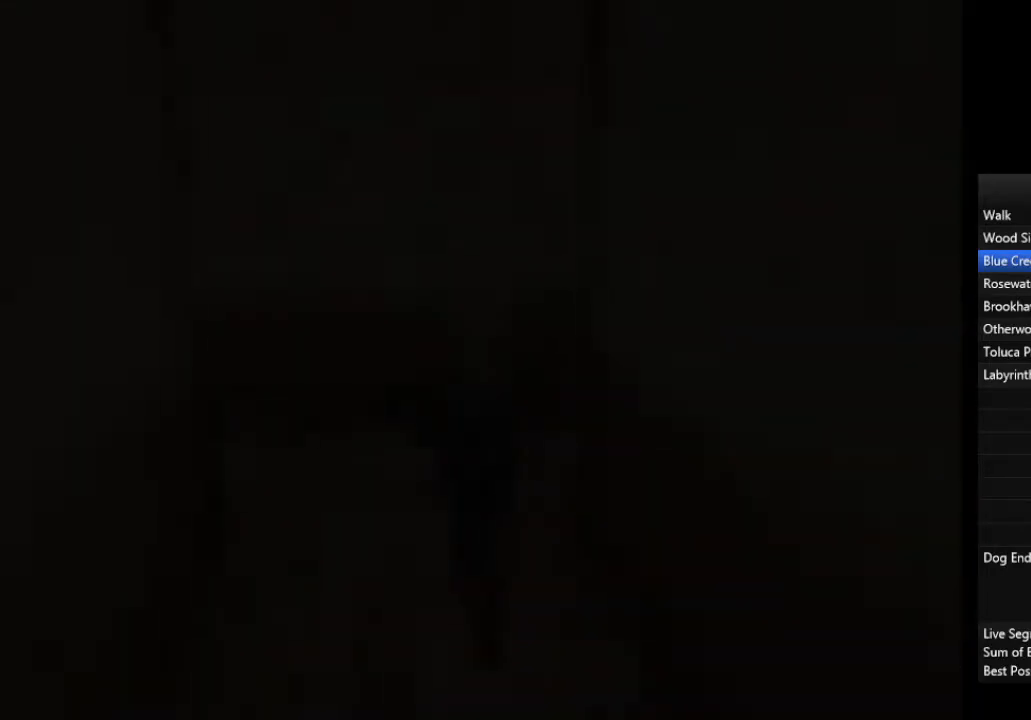
{"buttons": [], "left_stick": "up-right", "right_stick": "center", "events": [[100, "left_stick", "up"], [367, "left_stick", "up-right"]]}
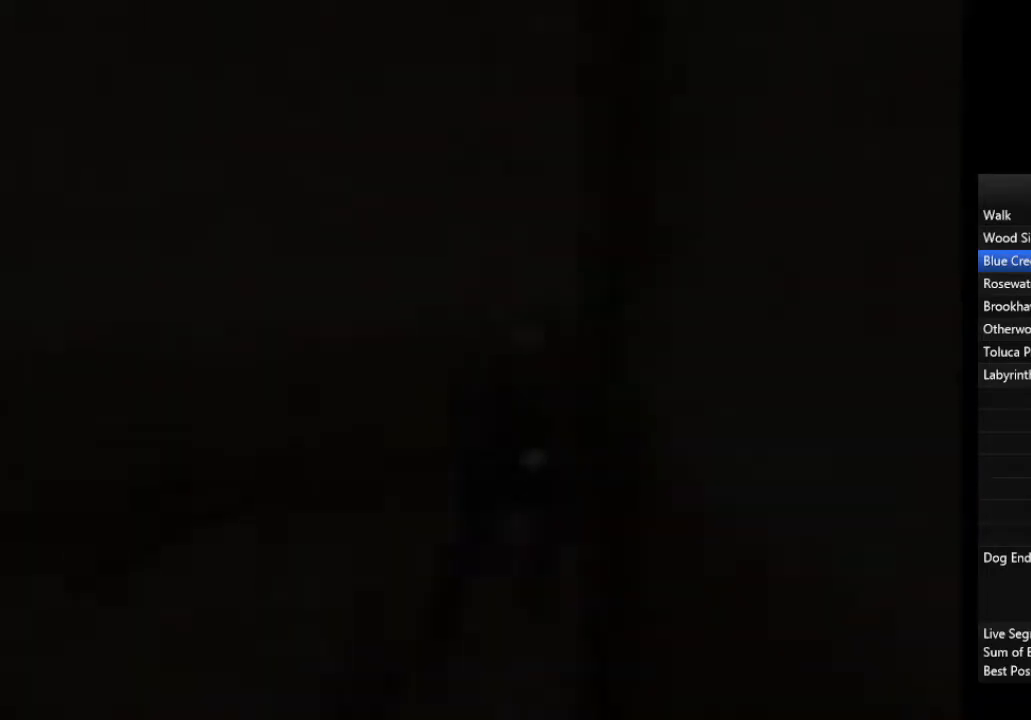
{"buttons": [], "left_stick": "up-right", "right_stick": "center", "events": []}
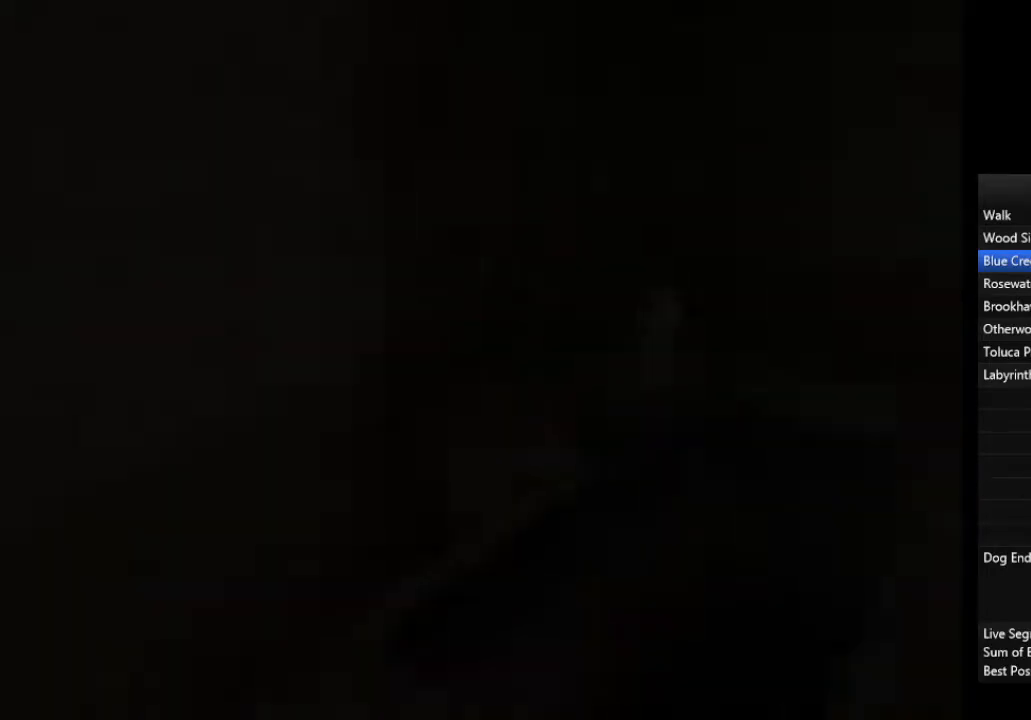
{"buttons": [], "left_stick": "up", "right_stick": "center", "events": [[133, "left_stick", "up"]]}
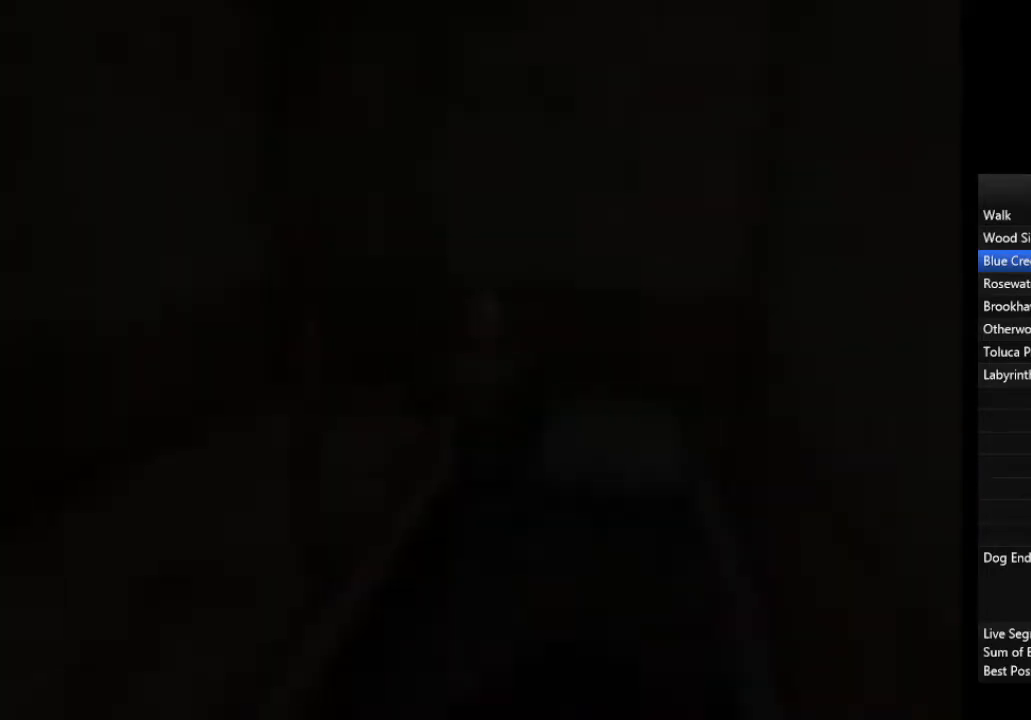
{"buttons": [], "left_stick": "up", "right_stick": "center", "events": []}
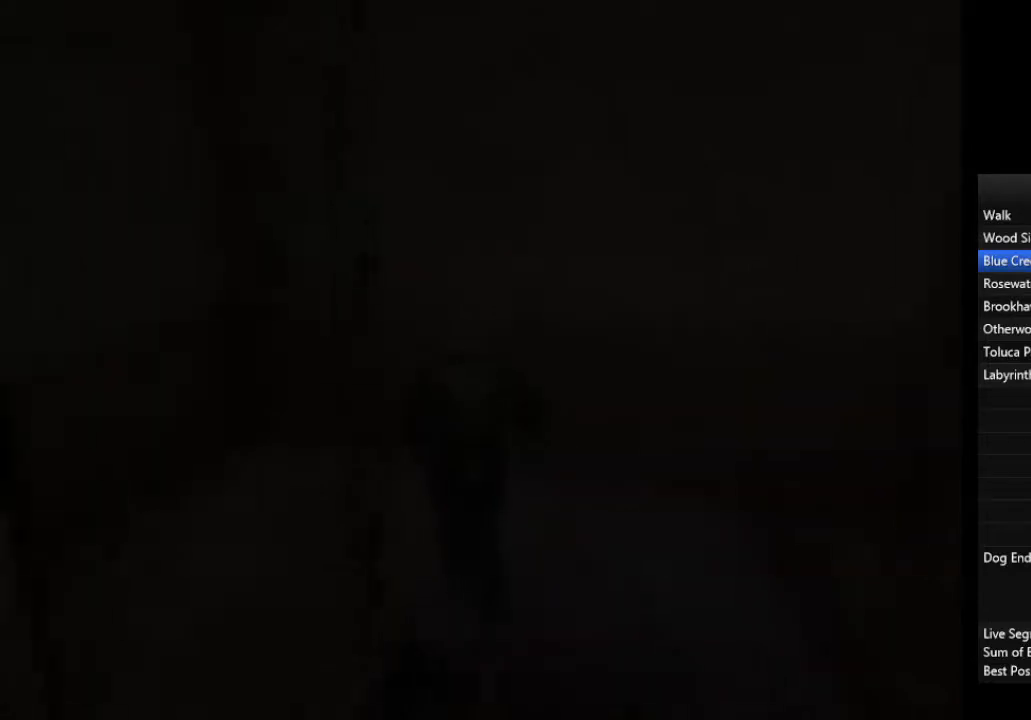
{"buttons": [], "left_stick": "down-left", "right_stick": "center", "events": [[267, "left_stick", "down-left"]]}
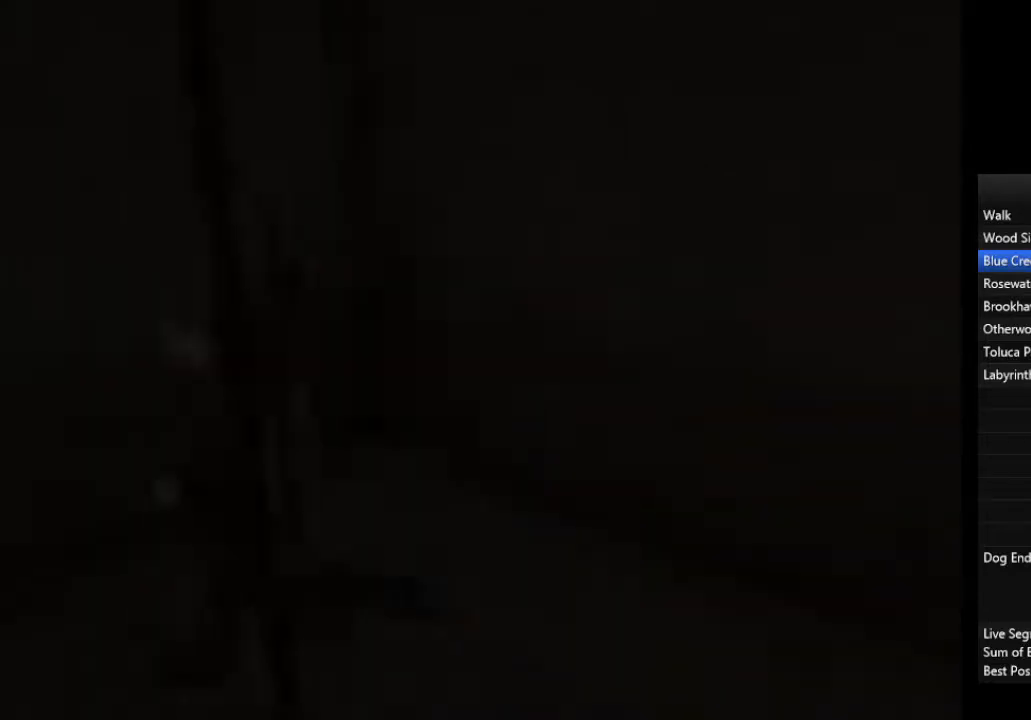
{"buttons": [], "left_stick": "down-left", "right_stick": "center", "events": []}
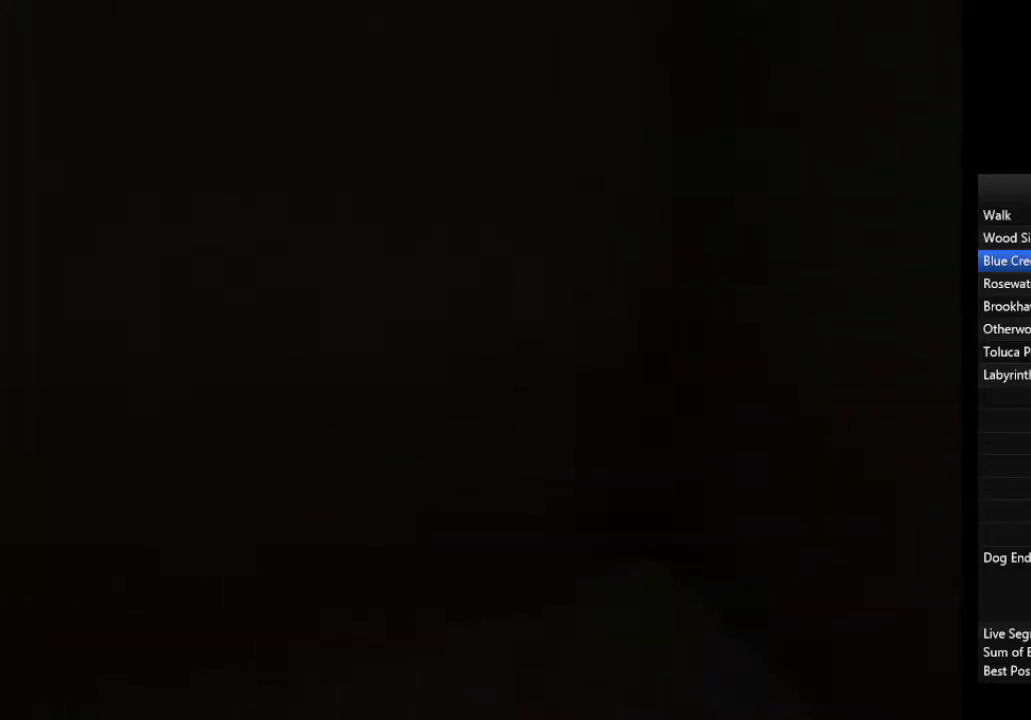
{"buttons": [], "left_stick": "up", "right_stick": "center", "events": [[33, "left_stick", "left"], [233, "left_stick", "up"]]}
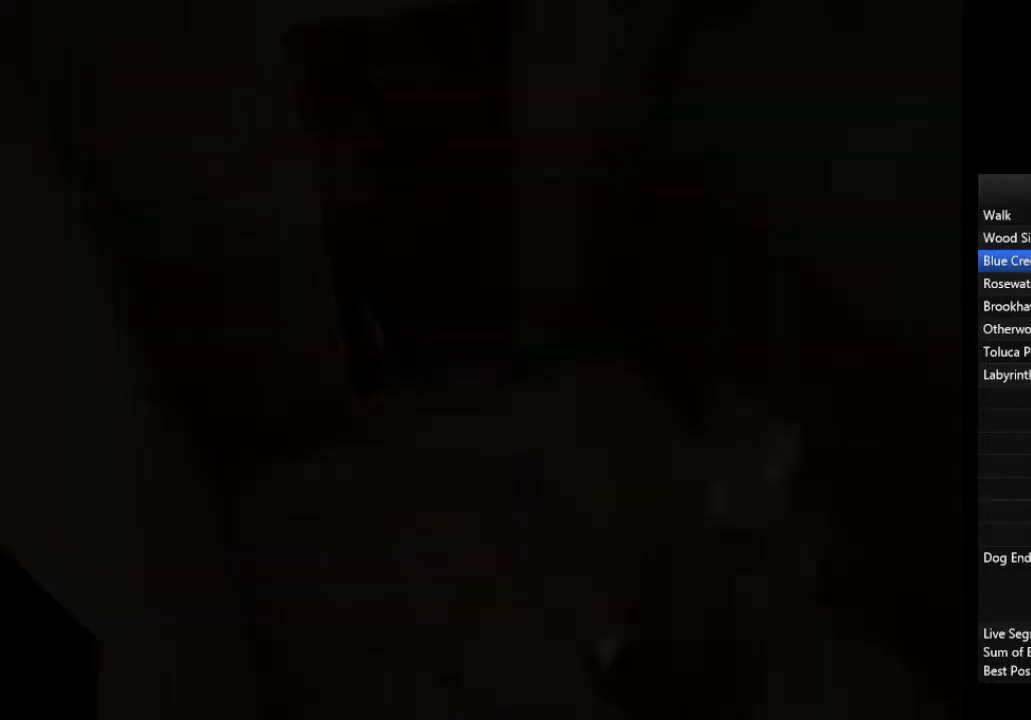
{"buttons": ["CROSS"], "left_stick": "up", "right_stick": "center", "events": [[267, "CROSS", "down"], [333, "CROSS", "up"], [367, "CROSS", "down"], [433, "CROSS", "up"], [467, "CROSS", "down"]]}
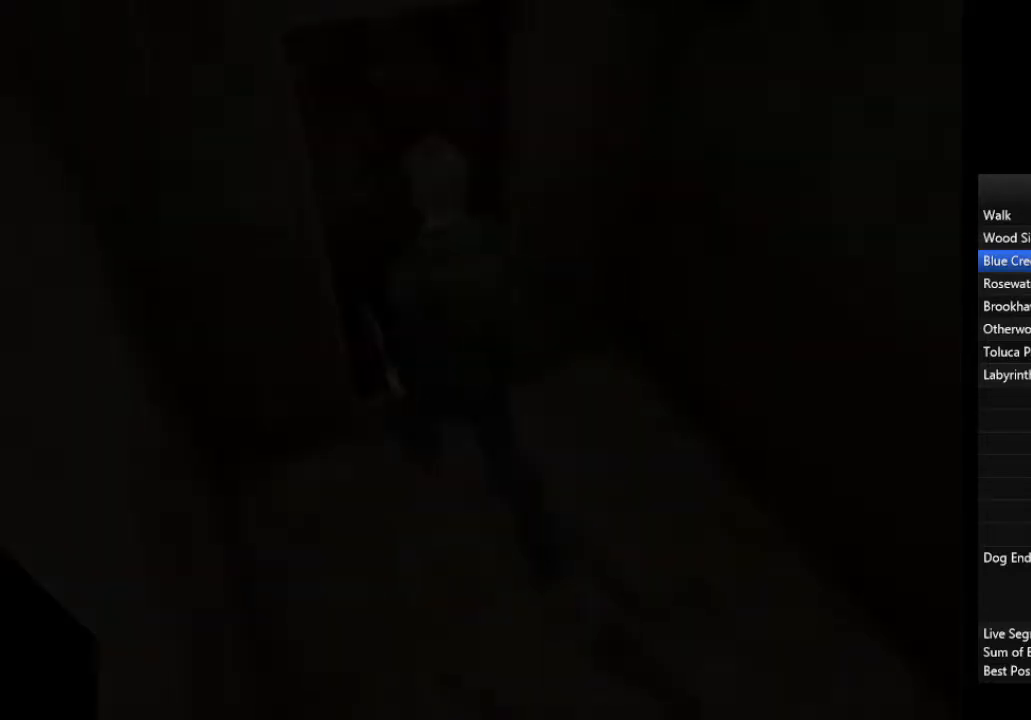
{"buttons": [], "left_stick": "down-right", "right_stick": "center", "events": [[33, "CROSS", "up"], [67, "CROSS", "down"], [100, "left_stick", "center"], [133, "CROSS", "up"], [300, "left_stick", "down-right"]]}
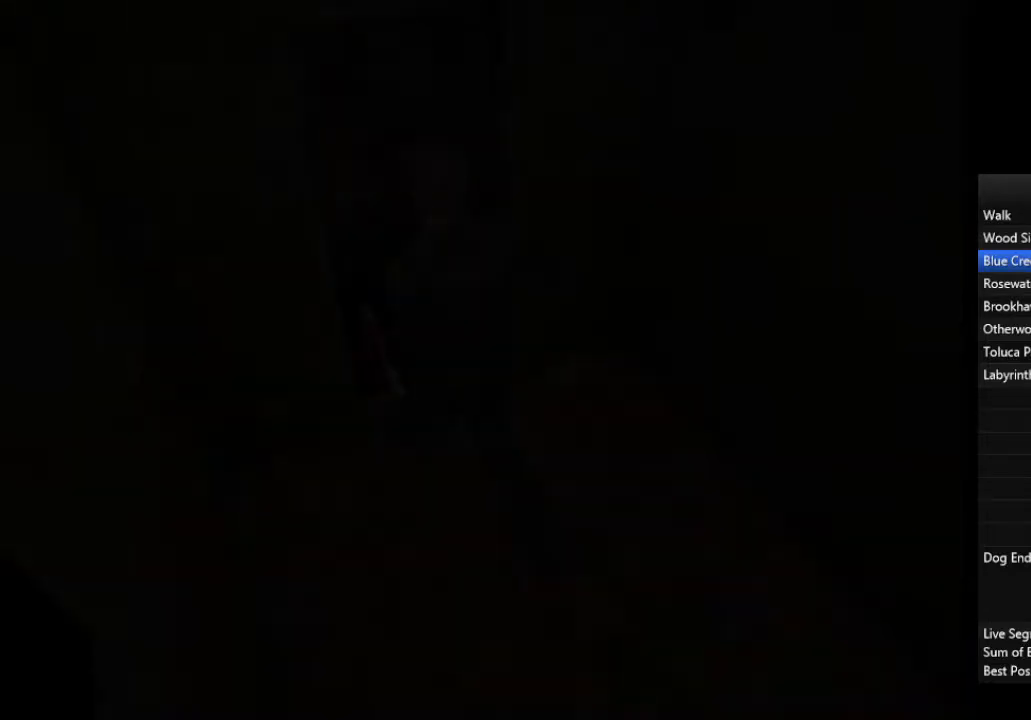
{"buttons": [], "left_stick": "down-right", "right_stick": "center", "events": []}
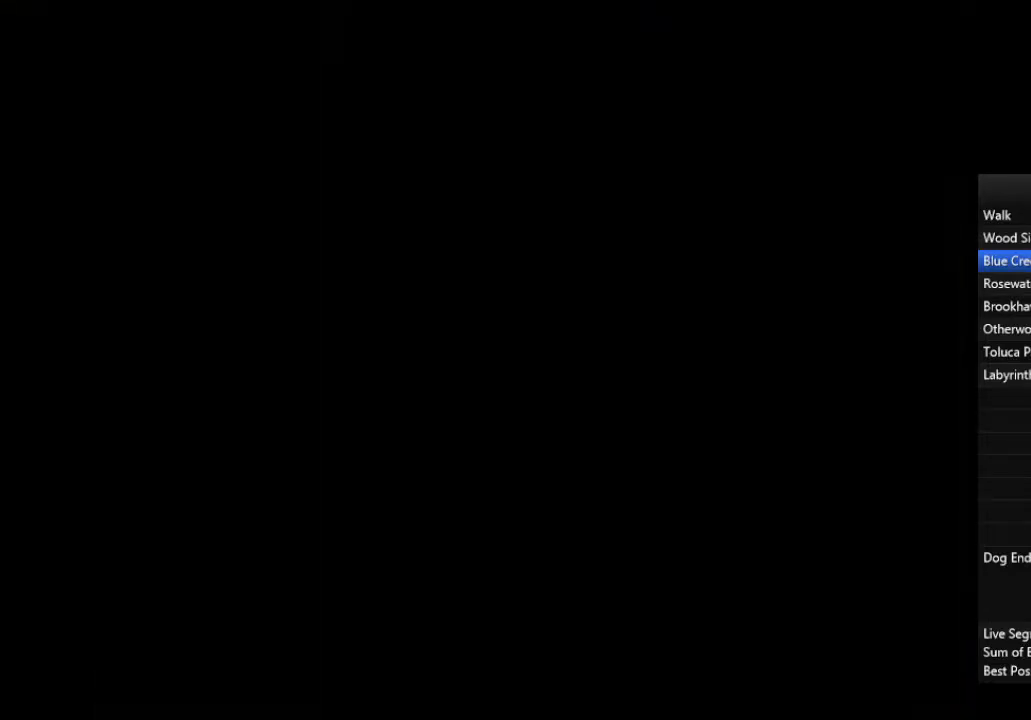
{"buttons": [], "left_stick": "down-right", "right_stick": "center", "events": []}